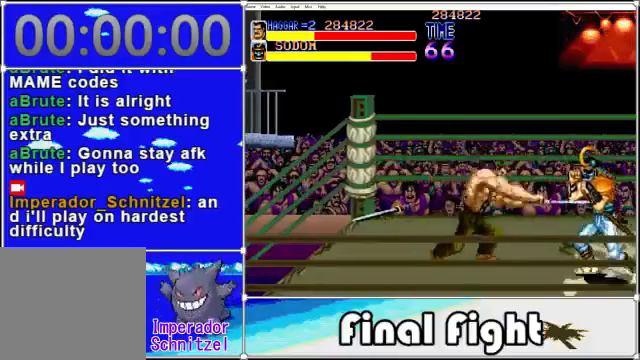
Gameplay with a controller (Xbox layout); each line is a JSON object with the inputs held at the frame after it. "events" lists button and stick changes between this image and that frame as [ms after this image, input, new state], when the widget could be followed in between. Not read: L3 R3 left_stick right_stick.
{"buttons": ["DPAD_DOWN", "DPAD_RIGHT"], "events": [[160, "DPAD_DOWN", "down"], [160, "DPAD_RIGHT", "down"]]}
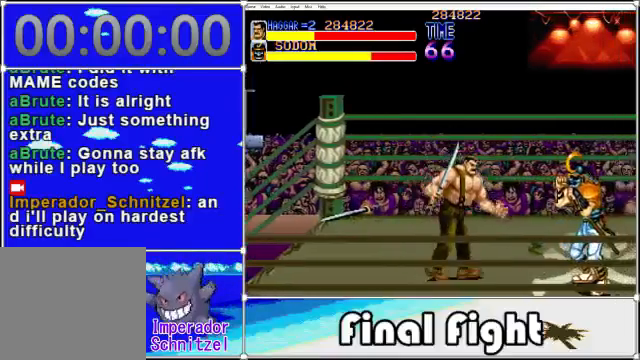
{"buttons": [], "events": [[40, "X", "down"], [120, "DPAD_RIGHT", "up"], [160, "DPAD_DOWN", "up"], [200, "X", "up"]]}
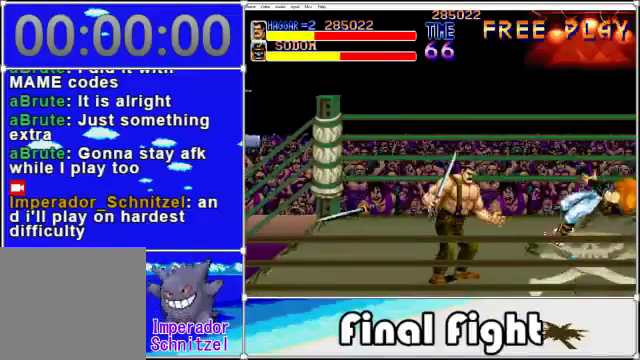
{"buttons": [], "events": []}
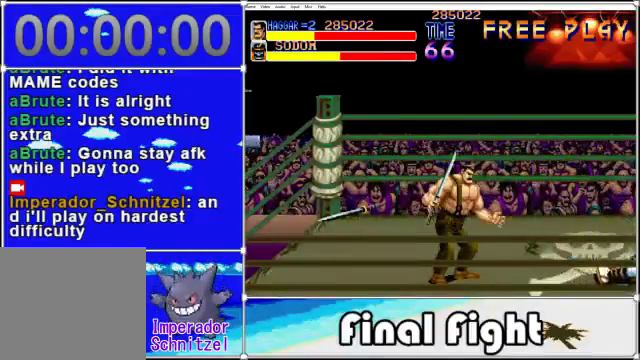
{"buttons": ["DPAD_RIGHT"], "events": [[320, "DPAD_RIGHT", "down"]]}
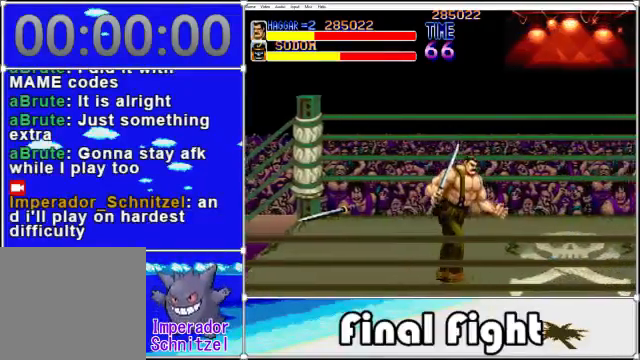
{"buttons": ["DPAD_RIGHT"], "events": [[80, "DPAD_DOWN", "down"], [200, "DPAD_DOWN", "up"]]}
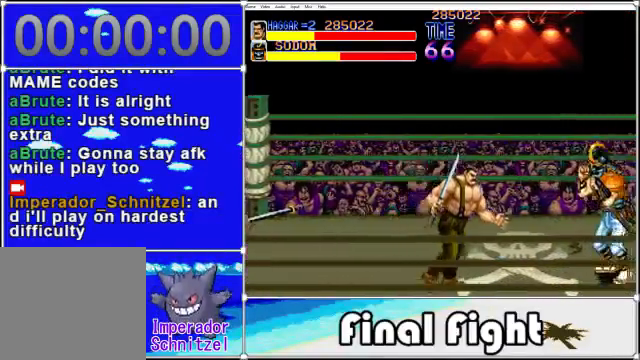
{"buttons": ["DPAD_UP"], "events": [[40, "DPAD_RIGHT", "up"], [40, "X", "down"], [200, "X", "up"], [440, "DPAD_UP", "down"]]}
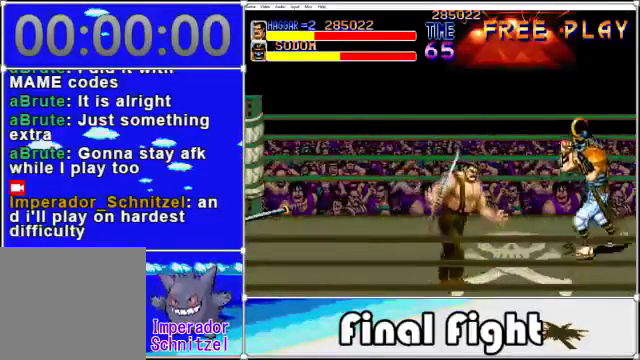
{"buttons": ["DPAD_UP", "DPAD_RIGHT"], "events": [[400, "DPAD_RIGHT", "down"]]}
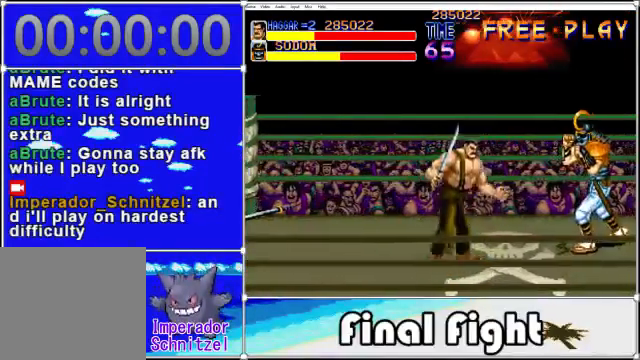
{"buttons": [], "events": [[200, "X", "down"], [240, "DPAD_UP", "up"], [280, "DPAD_RIGHT", "up"], [320, "X", "up"]]}
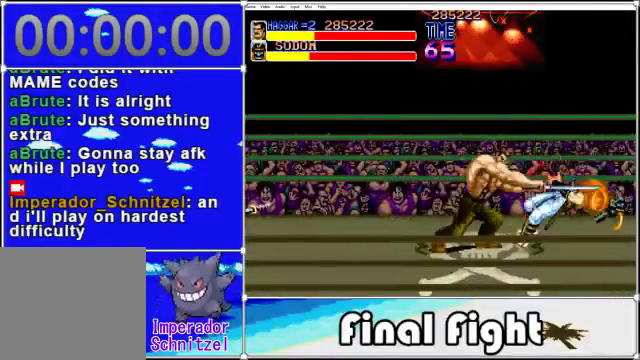
{"buttons": ["DPAD_RIGHT"], "events": [[440, "DPAD_RIGHT", "down"]]}
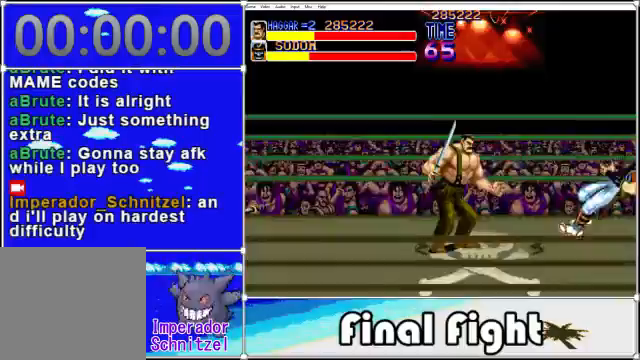
{"buttons": [], "events": [[480, "DPAD_RIGHT", "up"]]}
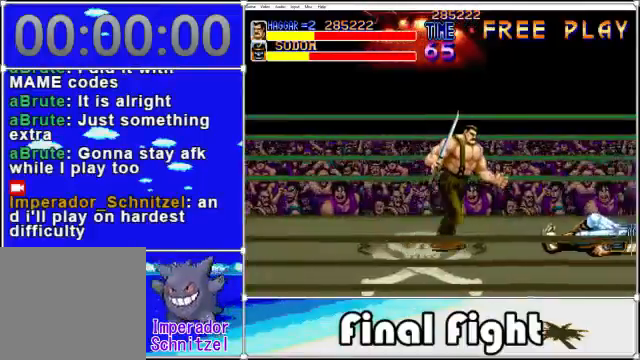
{"buttons": ["DPAD_RIGHT"], "events": [[360, "DPAD_RIGHT", "down"]]}
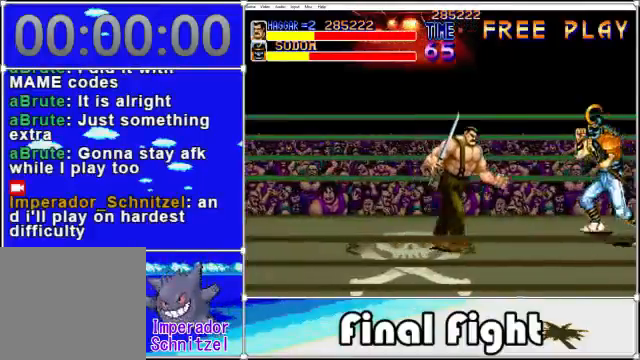
{"buttons": ["DPAD_UP", "DPAD_RIGHT"], "events": [[80, "DPAD_RIGHT", "up"], [80, "X", "down"], [200, "X", "up"], [440, "DPAD_UP", "down"], [520, "DPAD_RIGHT", "down"]]}
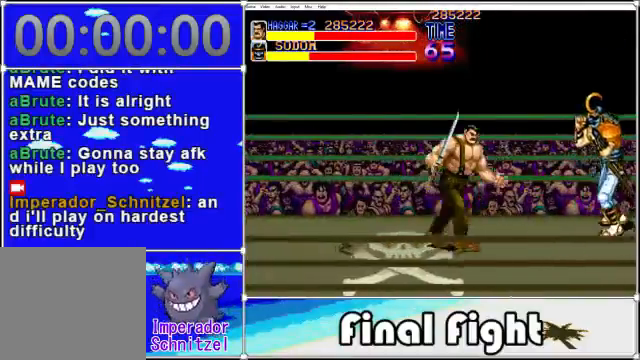
{"buttons": [], "events": [[240, "X", "down"], [320, "DPAD_UP", "up"], [360, "DPAD_RIGHT", "up"], [400, "X", "up"]]}
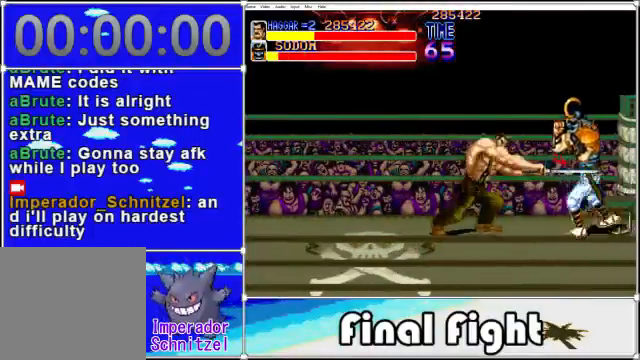
{"buttons": [], "events": []}
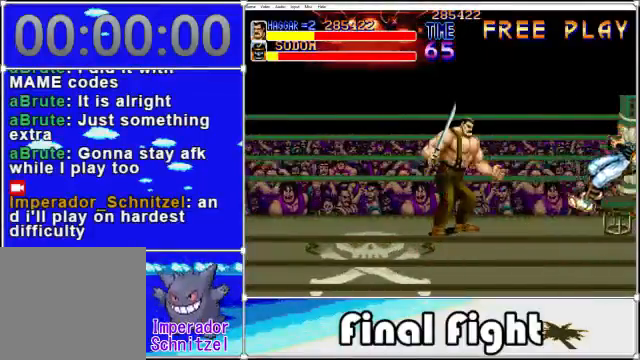
{"buttons": [], "events": []}
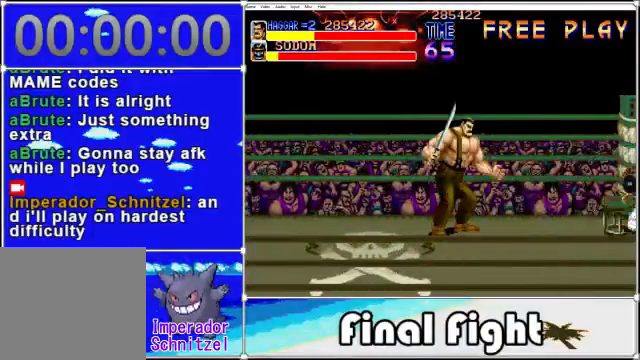
{"buttons": [], "events": []}
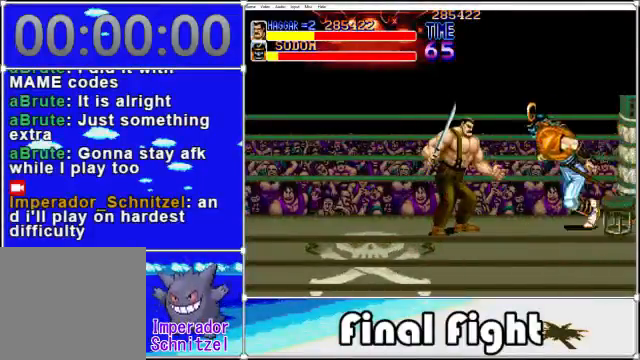
{"buttons": [], "events": [[120, "X", "down"], [200, "X", "up"]]}
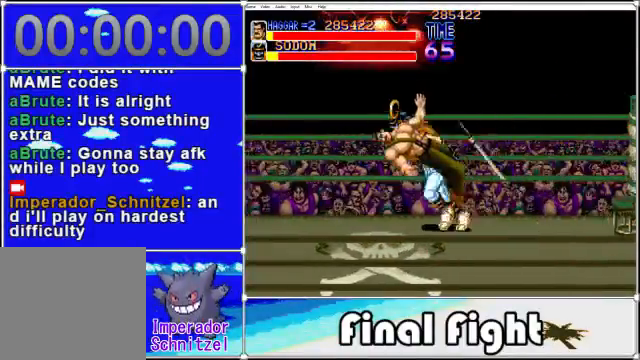
{"buttons": [], "events": [[240, "A", "down"], [400, "A", "up"]]}
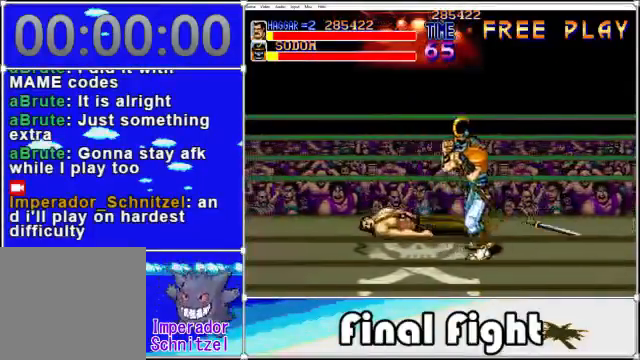
{"buttons": ["DPAD_RIGHT"], "events": [[80, "X", "down"], [120, "A", "down"], [160, "A", "up"], [200, "DPAD_RIGHT", "down"], [200, "X", "up"], [280, "X", "down"], [440, "X", "up"]]}
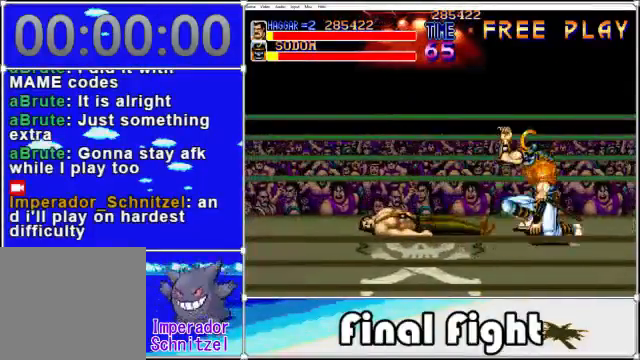
{"buttons": ["DPAD_RIGHT"], "events": [[360, "A", "down"], [520, "A", "up"]]}
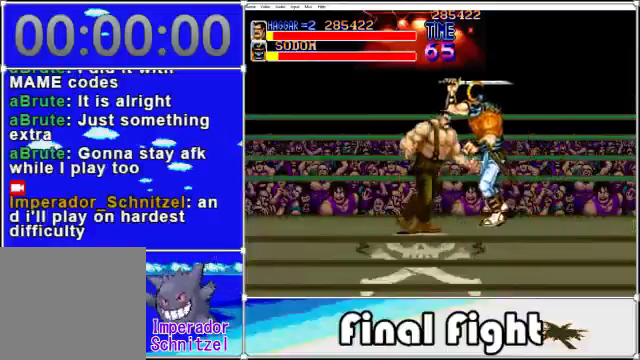
{"buttons": ["DPAD_RIGHT"], "events": [[40, "DPAD_UP", "down"], [200, "X", "down"], [320, "X", "up"], [480, "DPAD_UP", "up"]]}
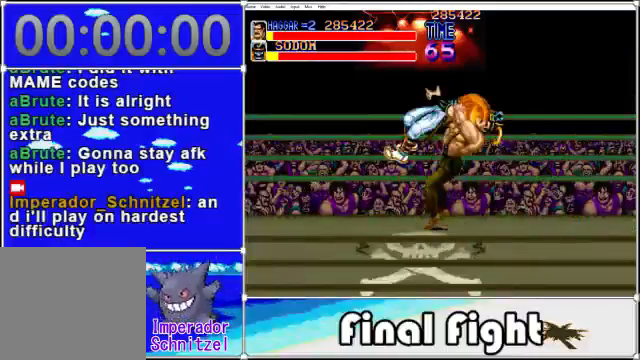
{"buttons": [], "events": [[200, "DPAD_RIGHT", "up"]]}
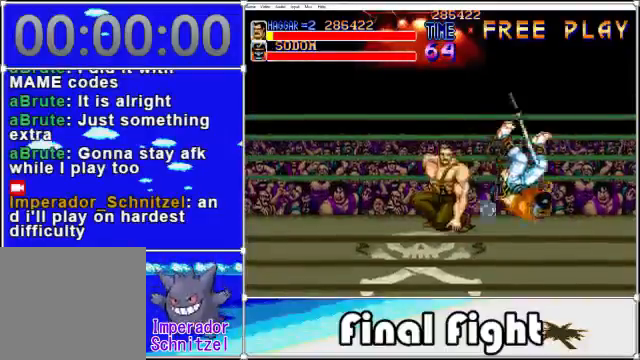
{"buttons": [], "events": []}
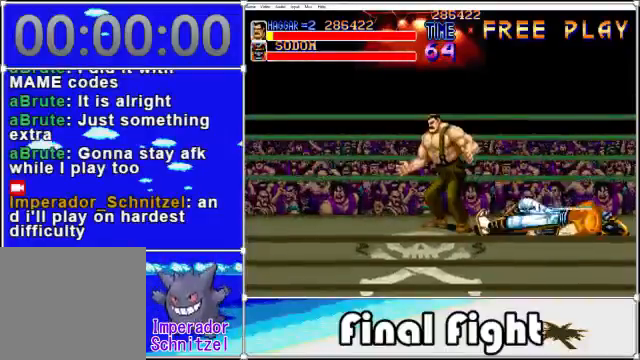
{"buttons": ["DPAD_RIGHT"], "events": [[240, "DPAD_RIGHT", "down"]]}
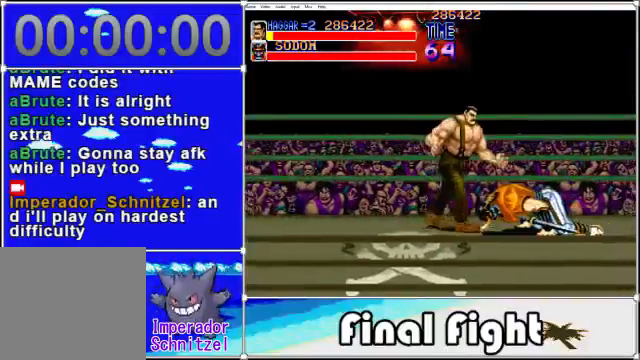
{"buttons": ["DPAD_RIGHT"], "events": [[160, "DPAD_UP", "down"], [360, "DPAD_UP", "up"]]}
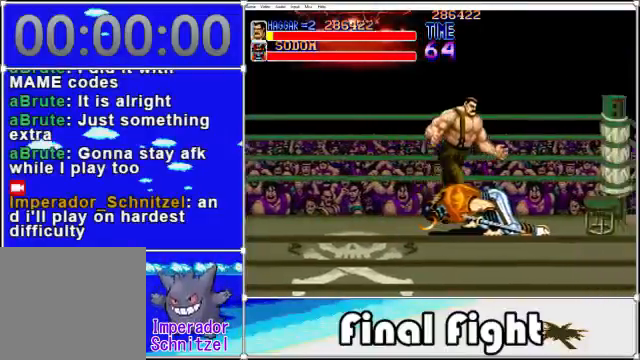
{"buttons": ["DPAD_DOWN"], "events": [[80, "DPAD_DOWN", "down"], [240, "X", "down"], [320, "DPAD_DOWN", "up"], [360, "X", "up"], [400, "DPAD_DOWN", "down"], [400, "DPAD_RIGHT", "up"], [440, "DPAD_DOWN", "up"], [520, "DPAD_DOWN", "down"]]}
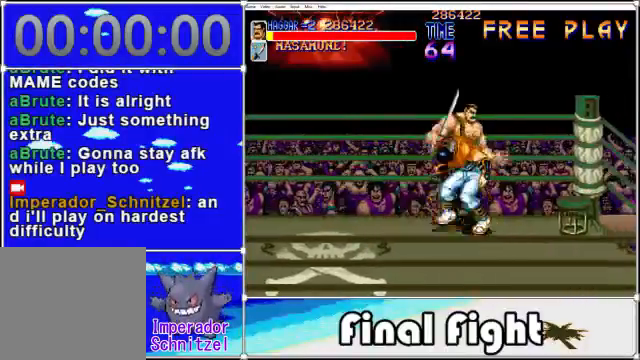
{"buttons": ["DPAD_LEFT"], "events": [[40, "DPAD_LEFT", "down"], [120, "DPAD_DOWN", "up"]]}
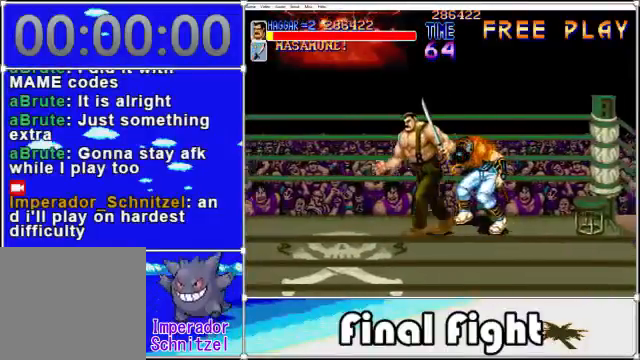
{"buttons": ["X", "DPAD_UP"], "events": [[320, "DPAD_UP", "down"], [360, "DPAD_LEFT", "up"], [360, "DPAD_RIGHT", "down"], [360, "DPAD_UP", "up"], [440, "X", "down"], [520, "DPAD_RIGHT", "up"], [520, "DPAD_UP", "down"]]}
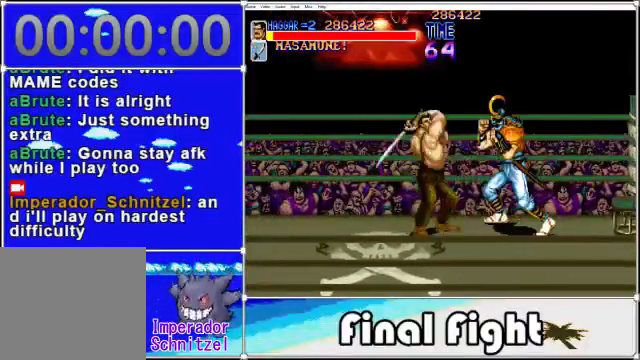
{"buttons": [], "events": [[40, "DPAD_UP", "up"], [80, "X", "up"]]}